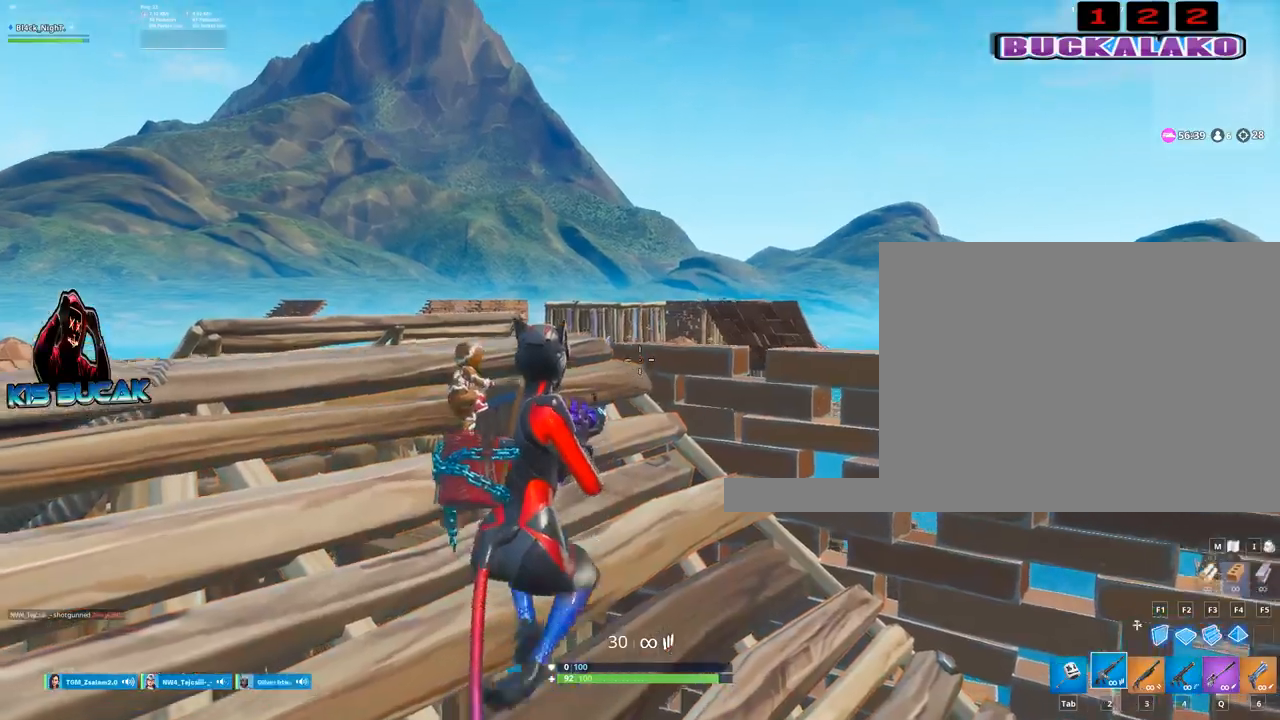
Gameplay with keyboard and mouse; each line is a JSON object with the keys and mouse buttons held at the frame after it. "events" lists presses ("down") and releases ("up") of "1", "2", "3", "4", "5", "a", "alt", "c", "caps_lock", "ctrl", "d", "e", "f", "g", "q", "r", "s", "shift", "space", "t", "tab", "v", "w", "x", "z", "mouse_left", "mouse_wheel" and "mouse_right" between this image and that frame as [ms after this image, input, new state], when the widget could be followed in between. "mouse_left", "mouse_wheel", "mouse_right" = the "left", "wheel", "right" buttons of the "mouse" list. No other keys are recorded. "wheel" means that the mouse wheel is clicked or scrolled. "mouse_move" is the direction in which the mouse moves at that frame (one of eight, or "still"), when it could be read.
{"keys": [], "mouse": ["right"], "mouse_move": "up-right", "events": [[17, "mouse_right", "down"], [17, "w", "down"], [50, "a", "down"], [434, "a", "up"], [434, "w", "up"]]}
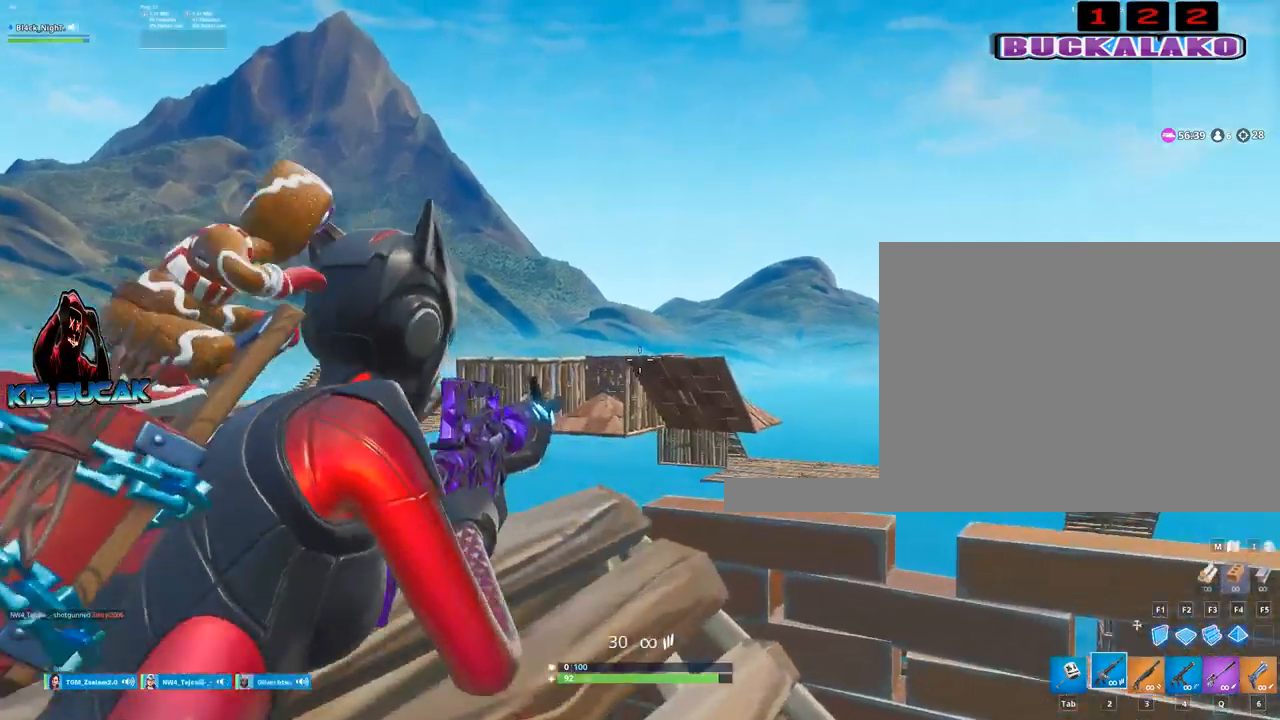
{"keys": [], "mouse": ["left", "right"], "mouse_move": "still", "events": [[267, "mouse_left", "down"]]}
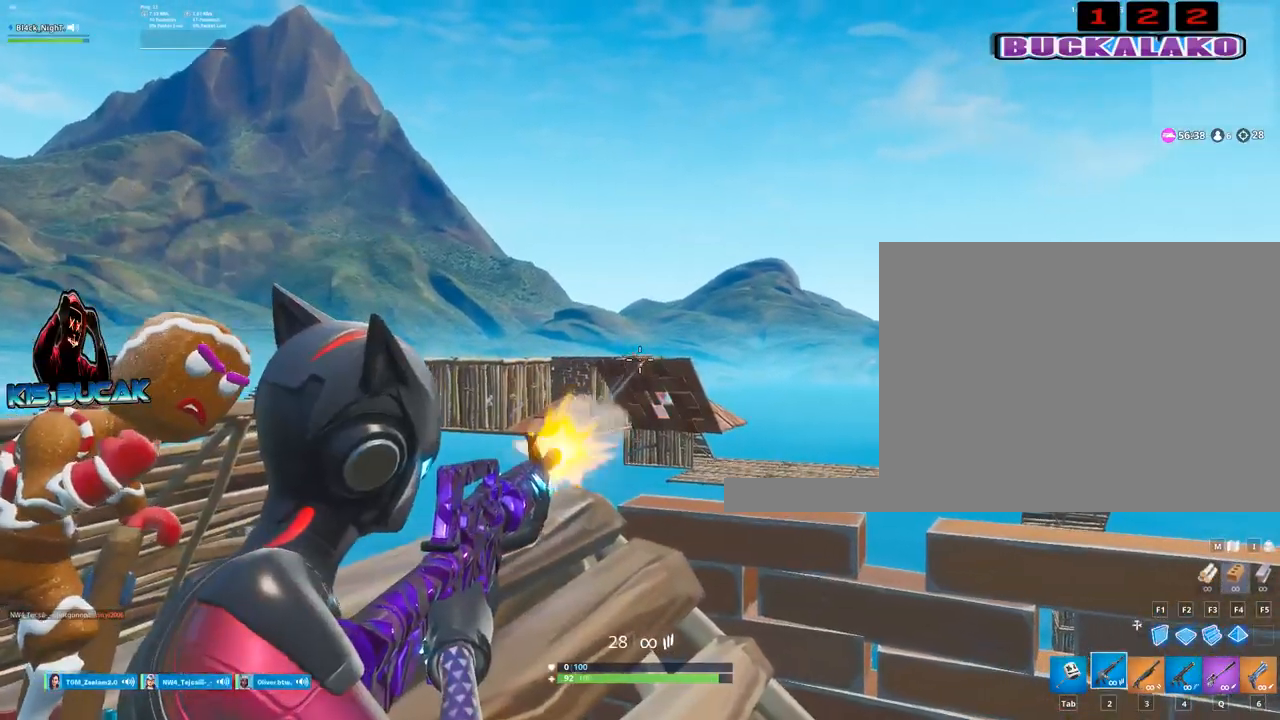
{"keys": ["d"], "mouse": ["right"], "mouse_move": "still", "events": [[50, "d", "down"], [467, "mouse_left", "up"]]}
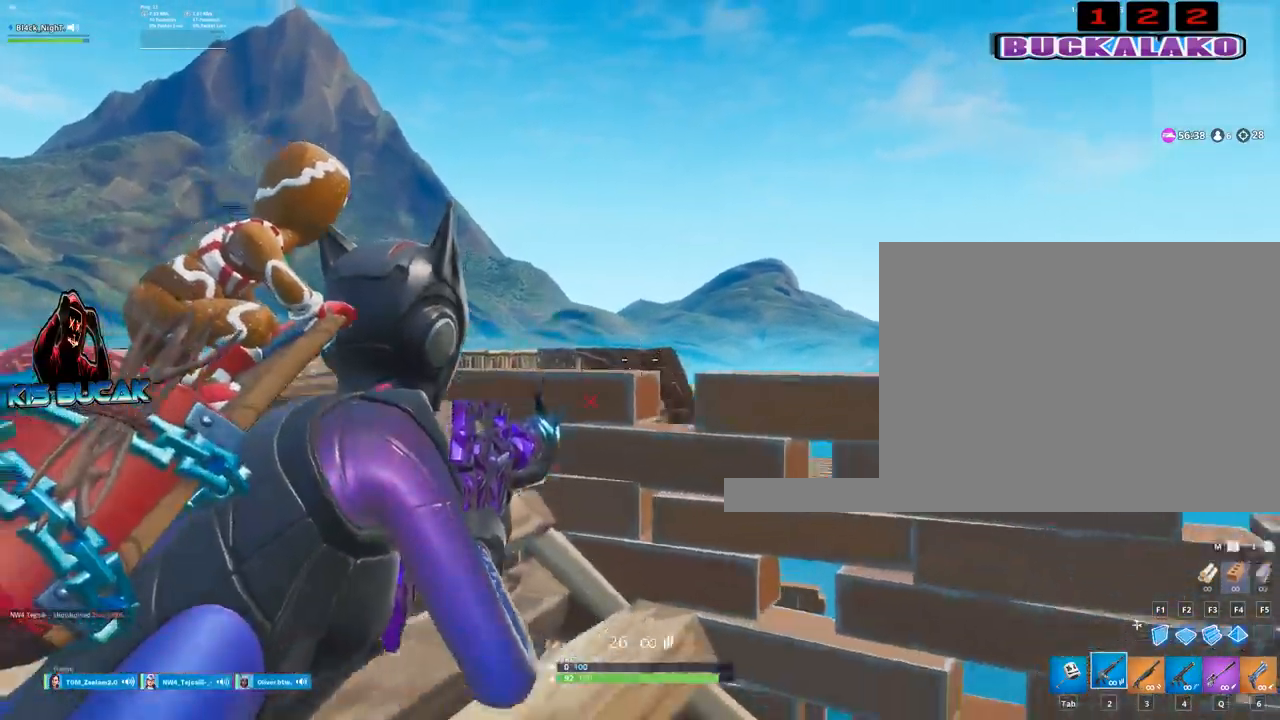
{"keys": ["d"], "mouse": [], "mouse_move": "still", "events": [[17, "mouse_right", "up"], [50, "d", "up"], [150, "a", "down"], [384, "a", "up"], [434, "d", "down"]]}
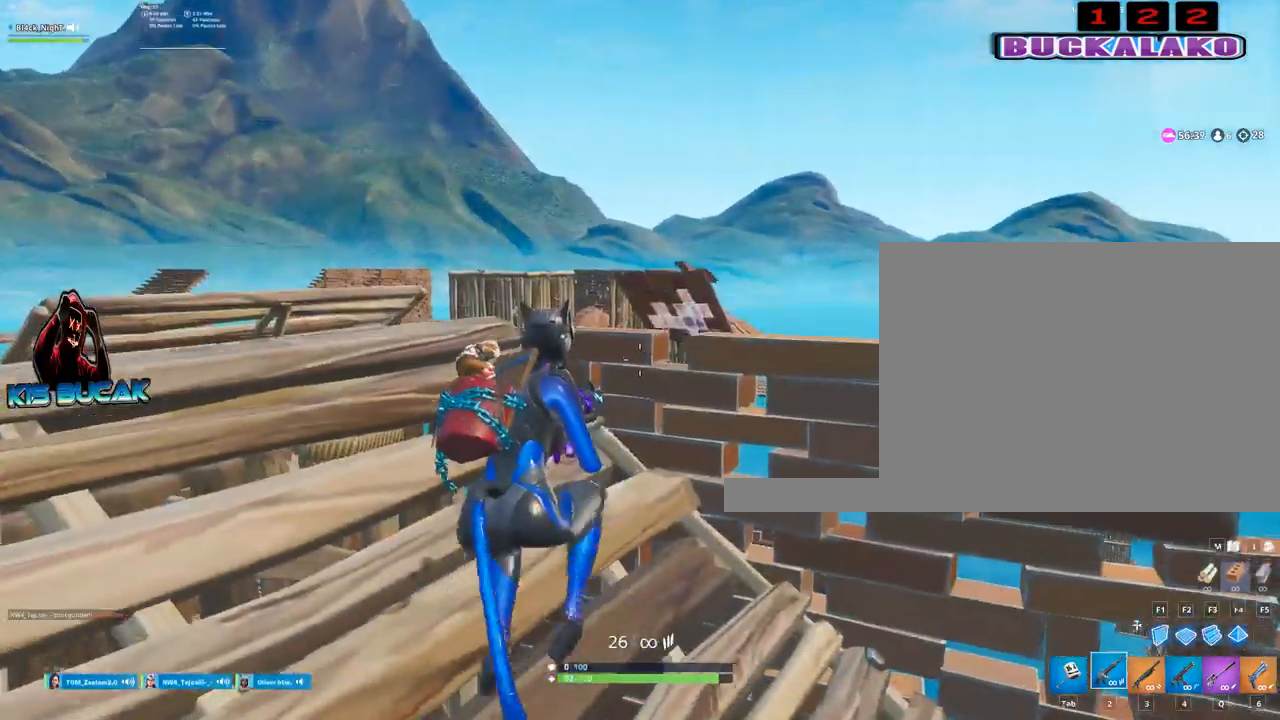
{"keys": ["a"], "mouse": ["right"], "mouse_move": "still", "events": [[117, "mouse_right", "down"], [167, "w", "down"], [267, "w", "up"], [400, "a", "down"], [450, "d", "up"]]}
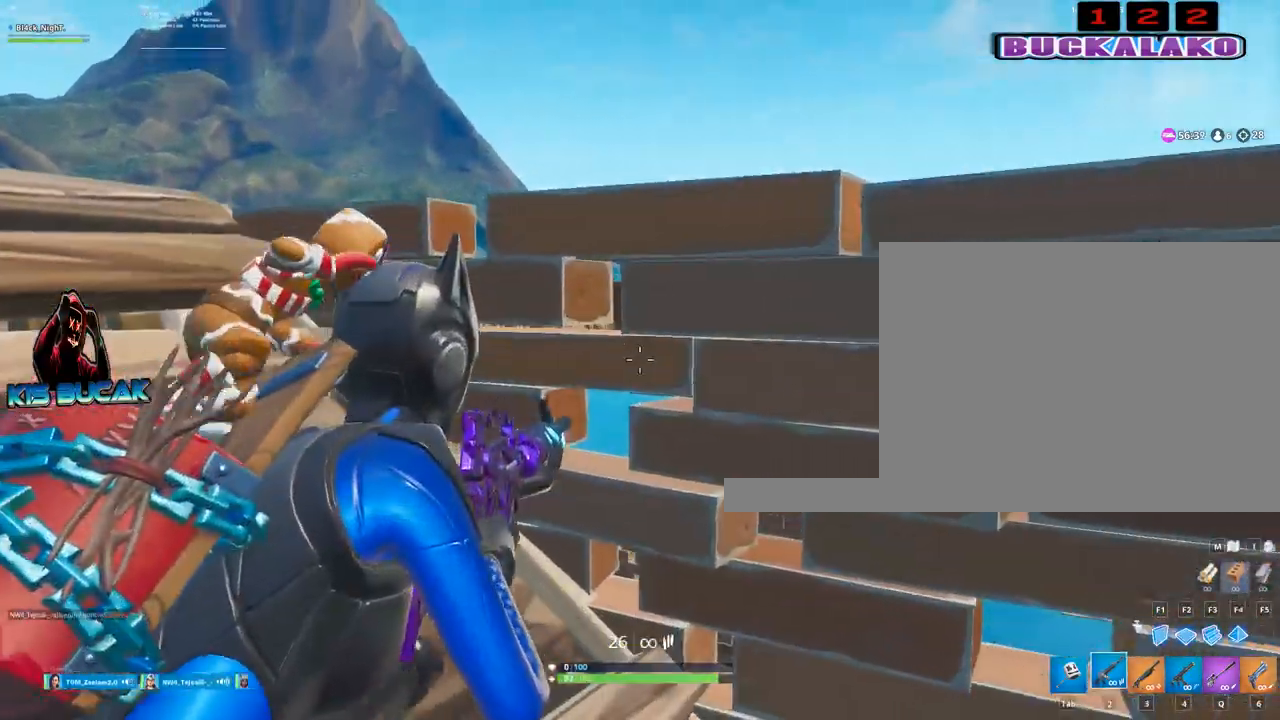
{"keys": ["a"], "mouse": ["right"], "mouse_move": "up-right", "events": []}
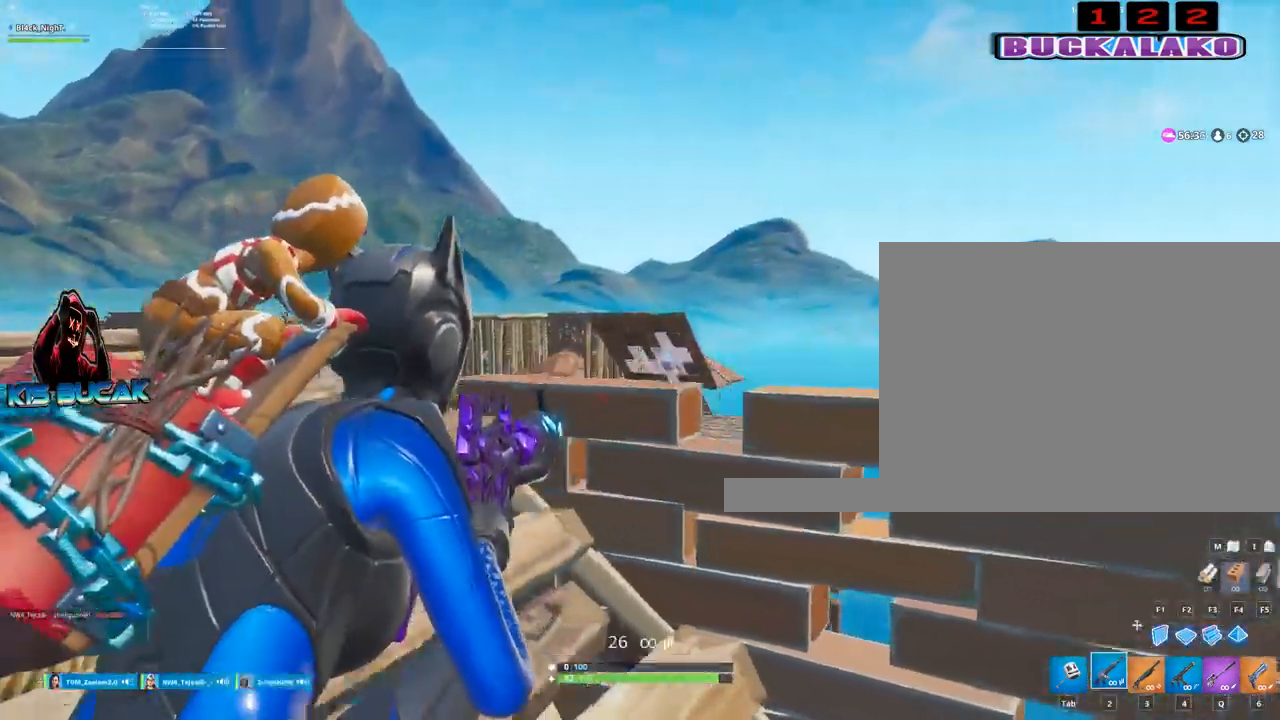
{"keys": ["d"], "mouse": ["left", "right"], "mouse_move": "still", "events": [[250, "mouse_left", "down"], [284, "a", "up"], [334, "d", "down"]]}
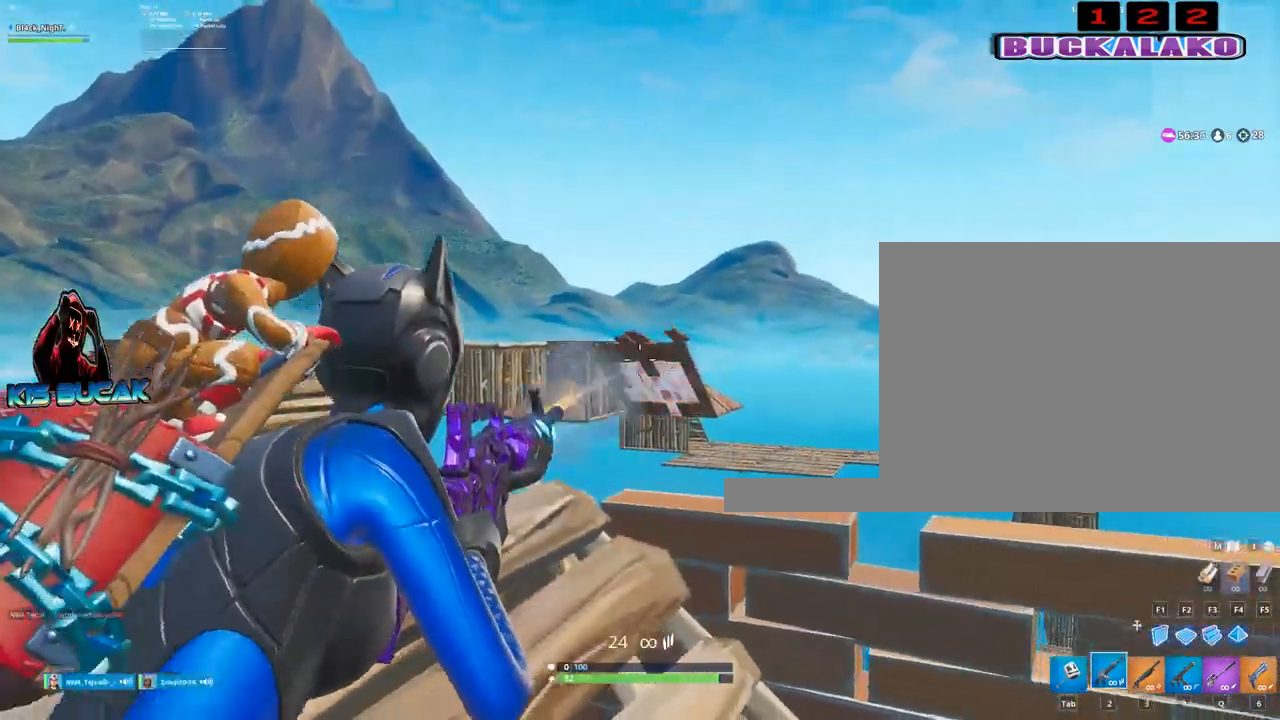
{"keys": ["d"], "mouse": [], "mouse_move": "down", "events": [[167, "mouse_left", "up"], [217, "mouse_right", "up"]]}
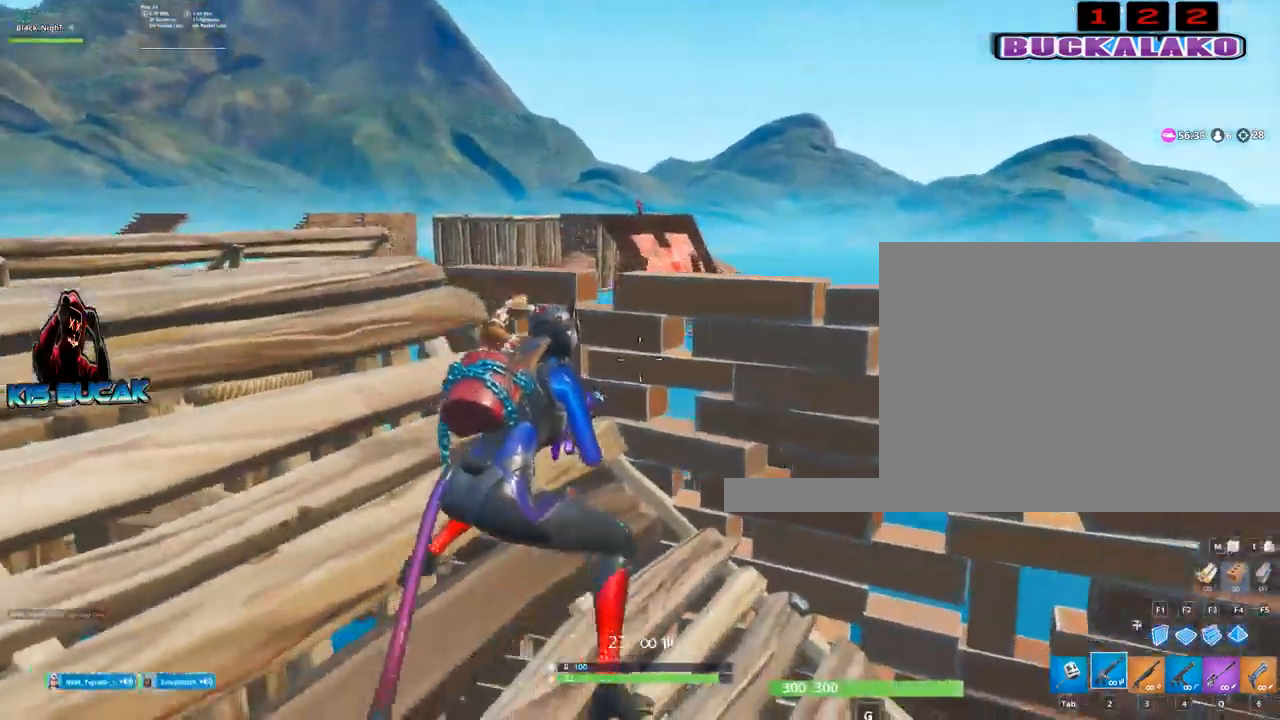
{"keys": ["a"], "mouse": [], "mouse_move": "still", "events": [[184, "d", "up"], [234, "a", "down"]]}
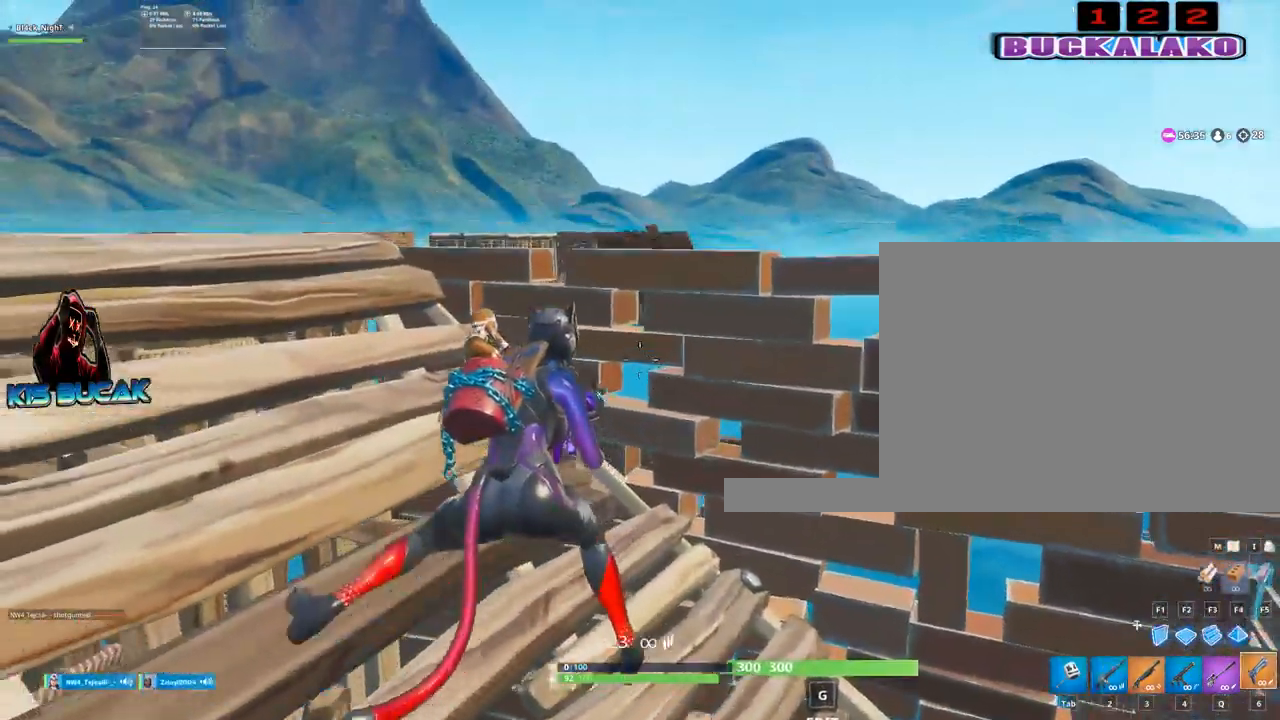
{"keys": ["a", "w"], "mouse": ["right"], "mouse_move": "up", "events": [[17, "5", "down"], [50, "5", "up"], [334, "mouse_right", "down"], [384, "w", "down"]]}
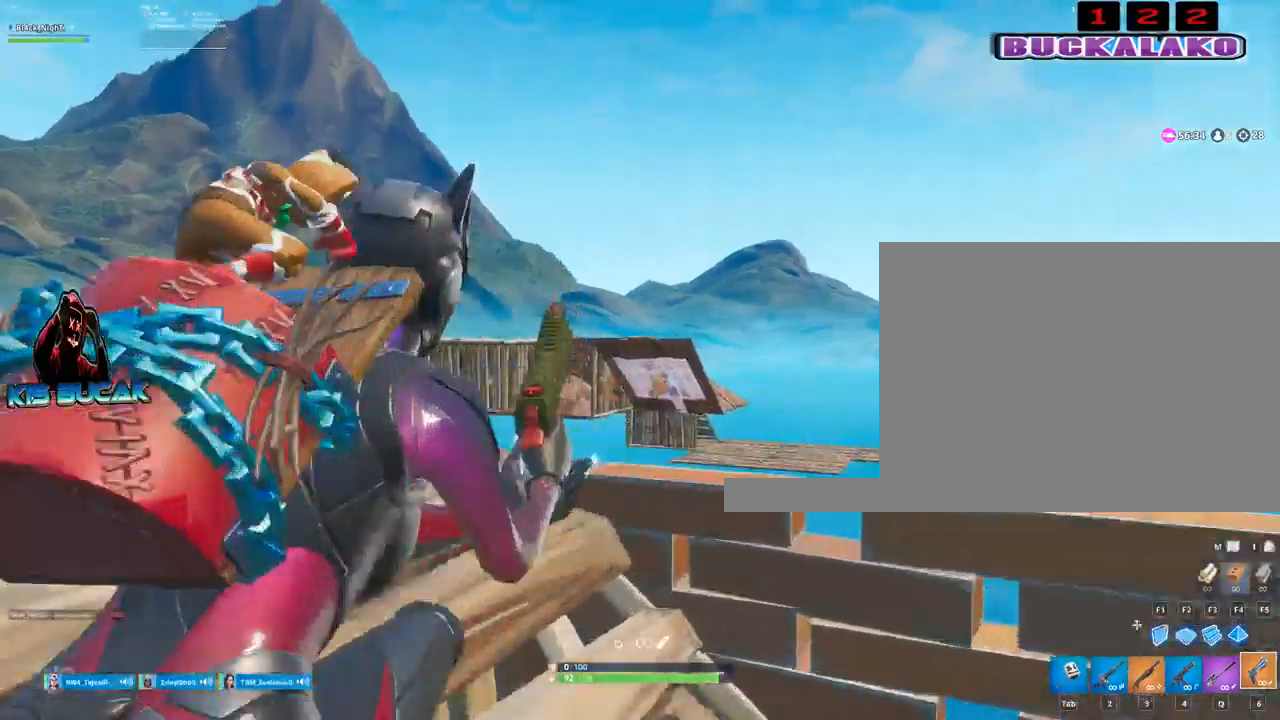
{"keys": ["d"], "mouse": [], "mouse_move": "down-left", "events": [[34, "a", "up"], [34, "w", "up"], [217, "mouse_left", "down"], [267, "d", "down"], [267, "mouse_right", "up"], [300, "mouse_left", "up"], [350, "2", "down"], [400, "2", "up"]]}
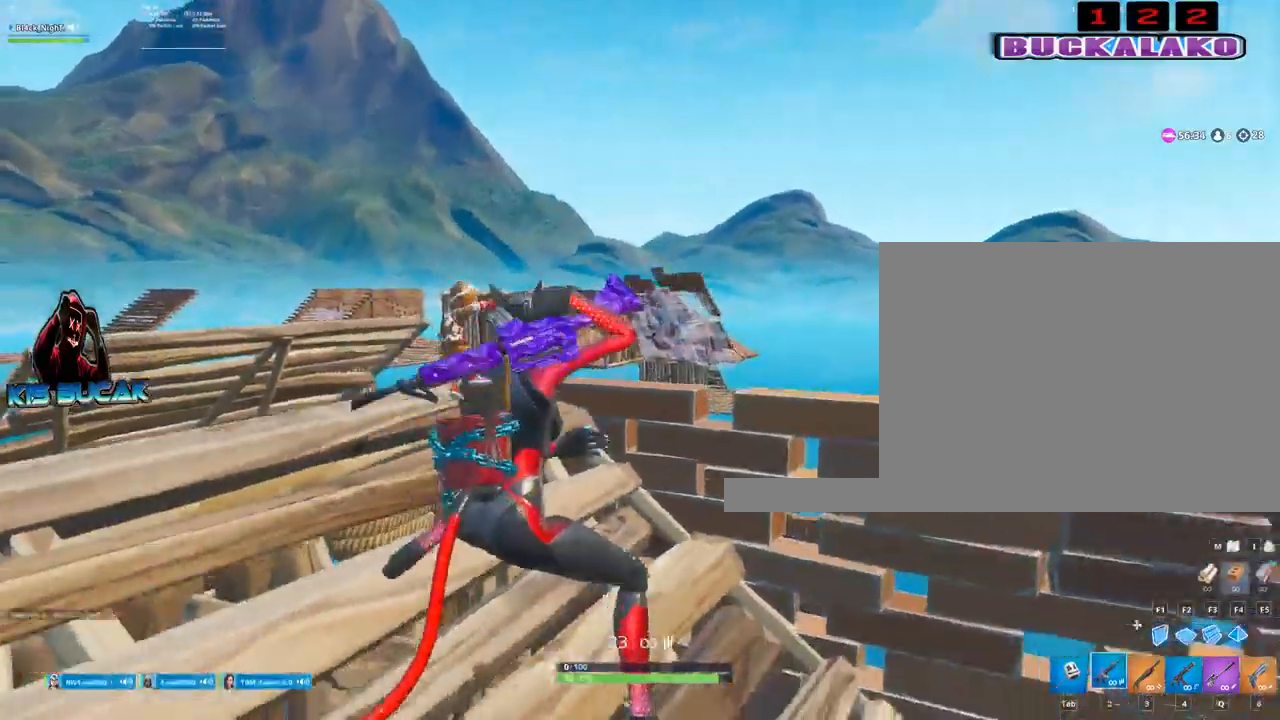
{"keys": ["a"], "mouse": [], "mouse_move": "still", "events": [[367, "d", "up"], [417, "a", "down"]]}
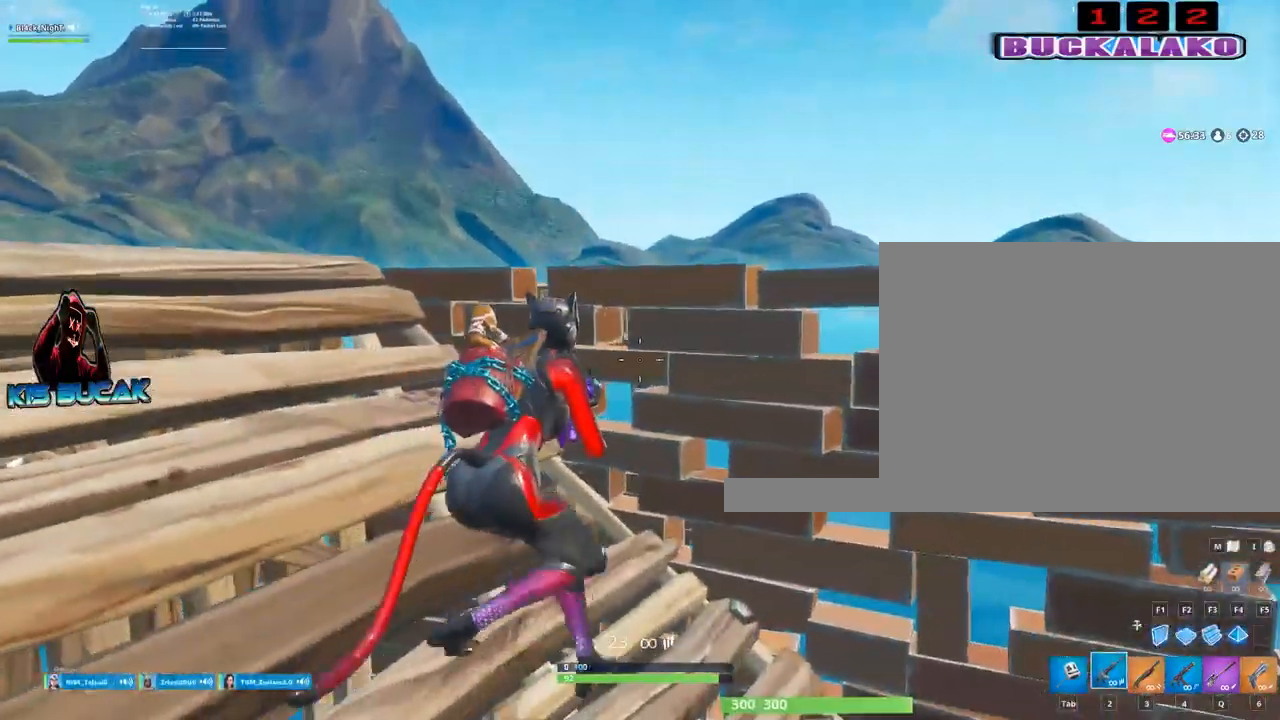
{"keys": ["a"], "mouse": ["right"], "mouse_move": "still", "events": [[250, "w", "down"], [300, "mouse_right", "down"], [484, "w", "up"]]}
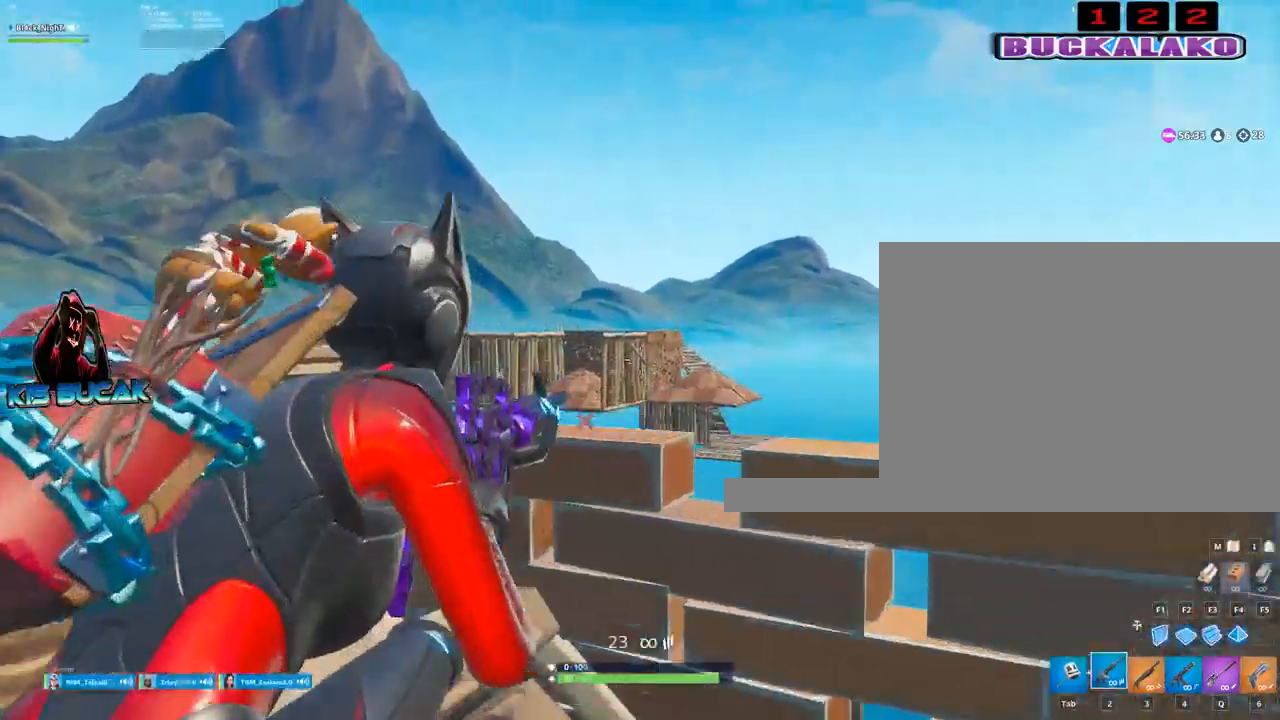
{"keys": ["d"], "mouse": [], "mouse_move": "still", "events": [[34, "a", "up"], [117, "d", "down"], [350, "mouse_left", "down"], [500, "mouse_left", "up"], [500, "mouse_right", "up"]]}
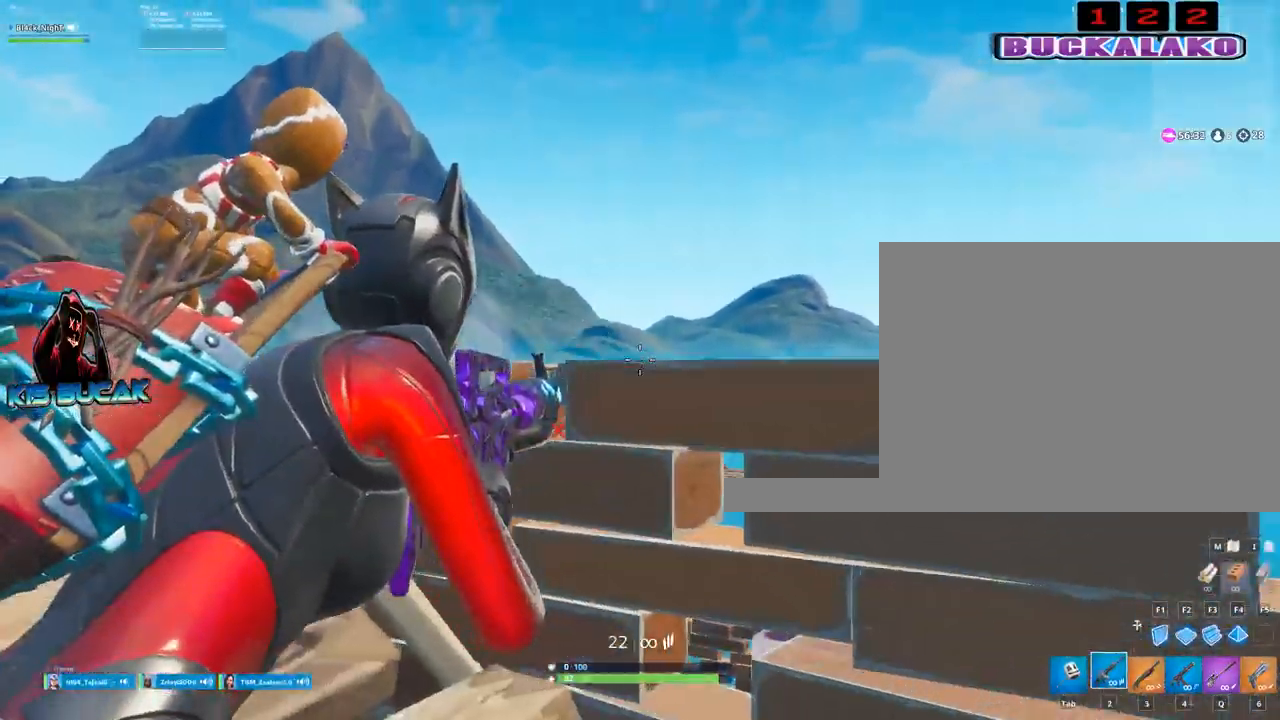
{"keys": ["a", "s"], "mouse": [], "mouse_move": "still", "events": [[50, "s", "down"], [84, "d", "up"], [234, "a", "down"]]}
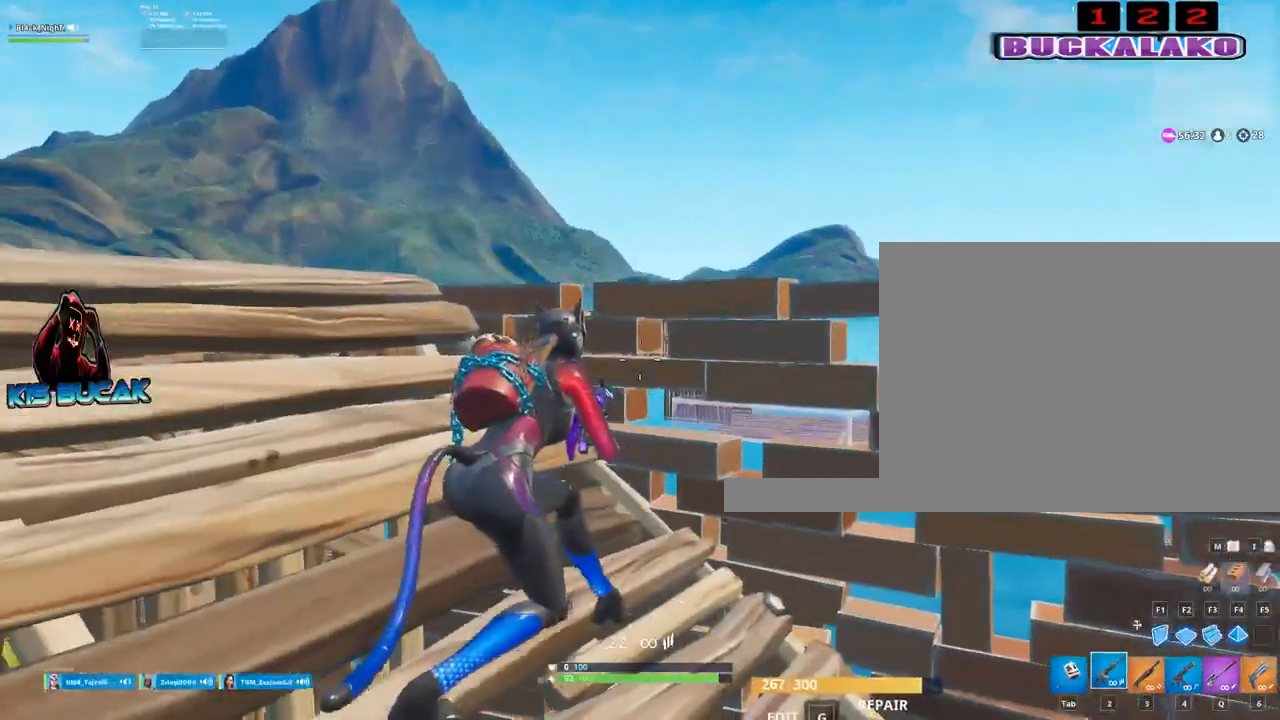
{"keys": ["v"], "mouse": ["right"], "mouse_move": "up", "events": [[250, "a", "up"], [300, "d", "down"], [434, "d", "up"], [434, "s", "up"], [484, "mouse_right", "down"], [484, "v", "down"]]}
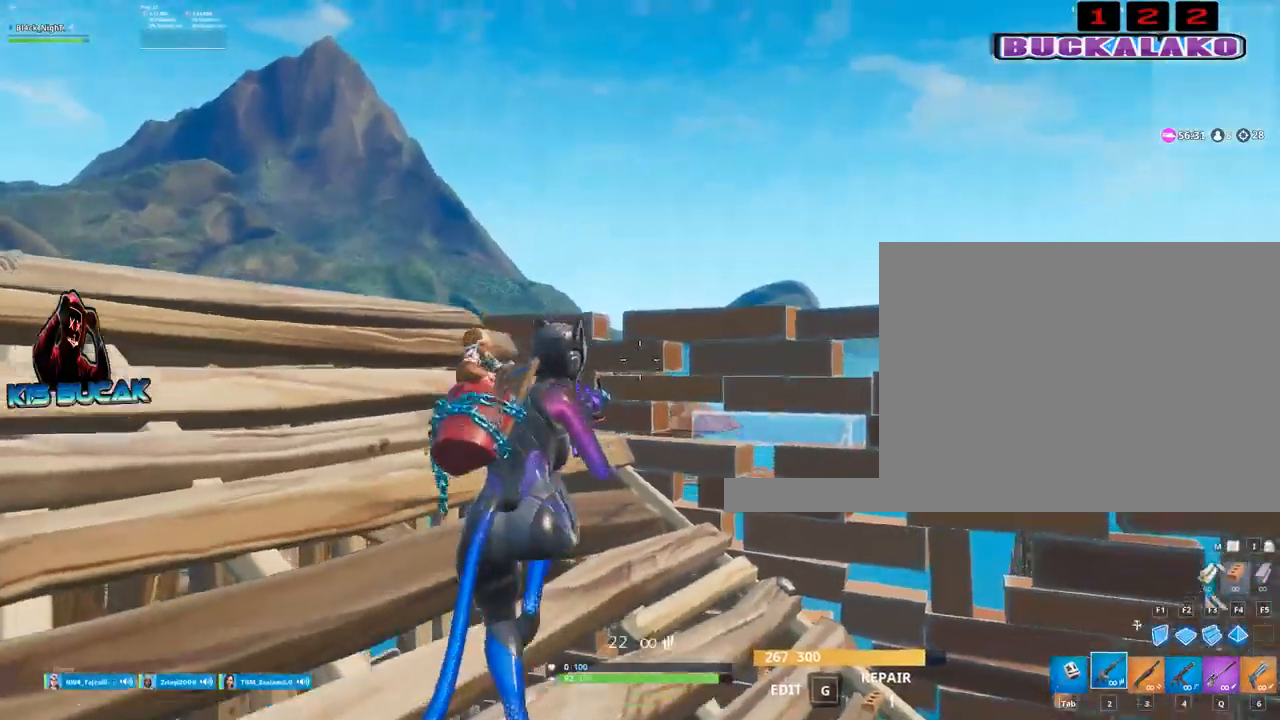
{"keys": ["a"], "mouse": ["right"], "mouse_move": "still", "events": [[34, "a", "down"], [67, "v", "up"], [350, "v", "down"], [400, "v", "up"]]}
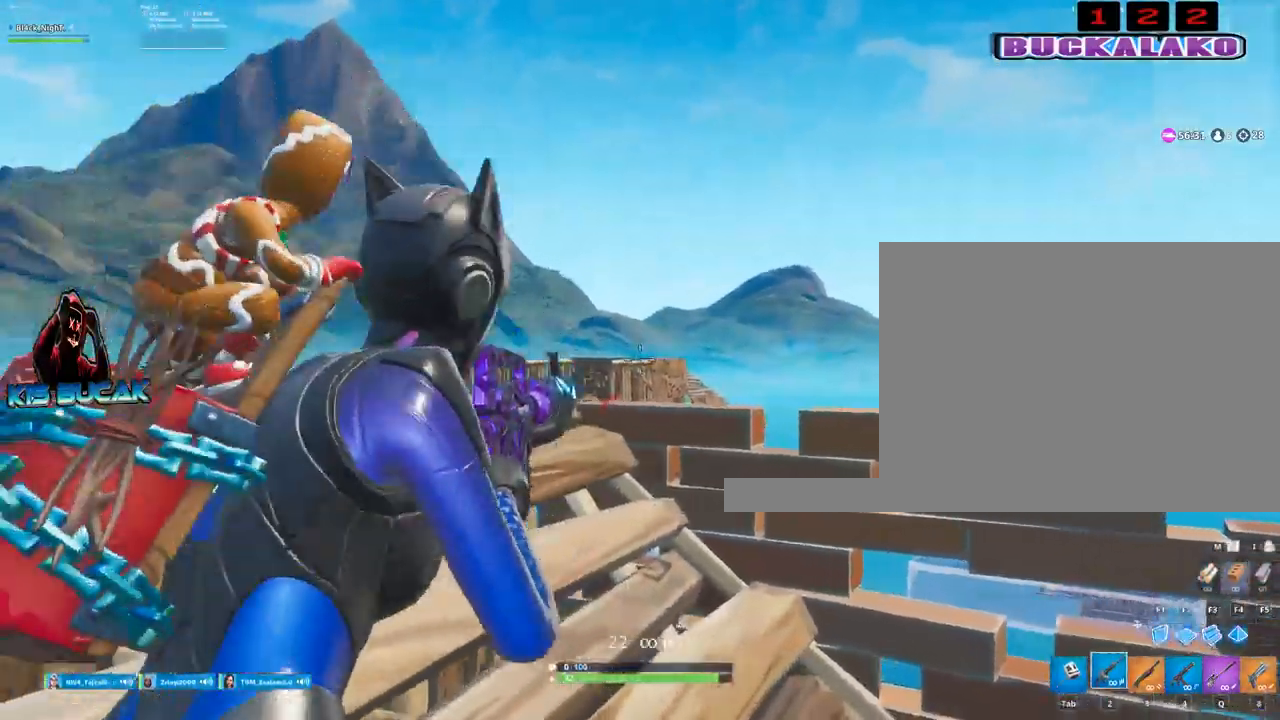
{"keys": ["d"], "mouse": ["right"], "mouse_move": "still", "events": [[50, "mouse_left", "down"], [84, "a", "up"], [84, "v", "down"], [134, "mouse_left", "up"], [134, "v", "up"], [234, "d", "down"], [317, "v", "down"], [367, "mouse_left", "down"], [367, "v", "up"], [467, "mouse_left", "up"]]}
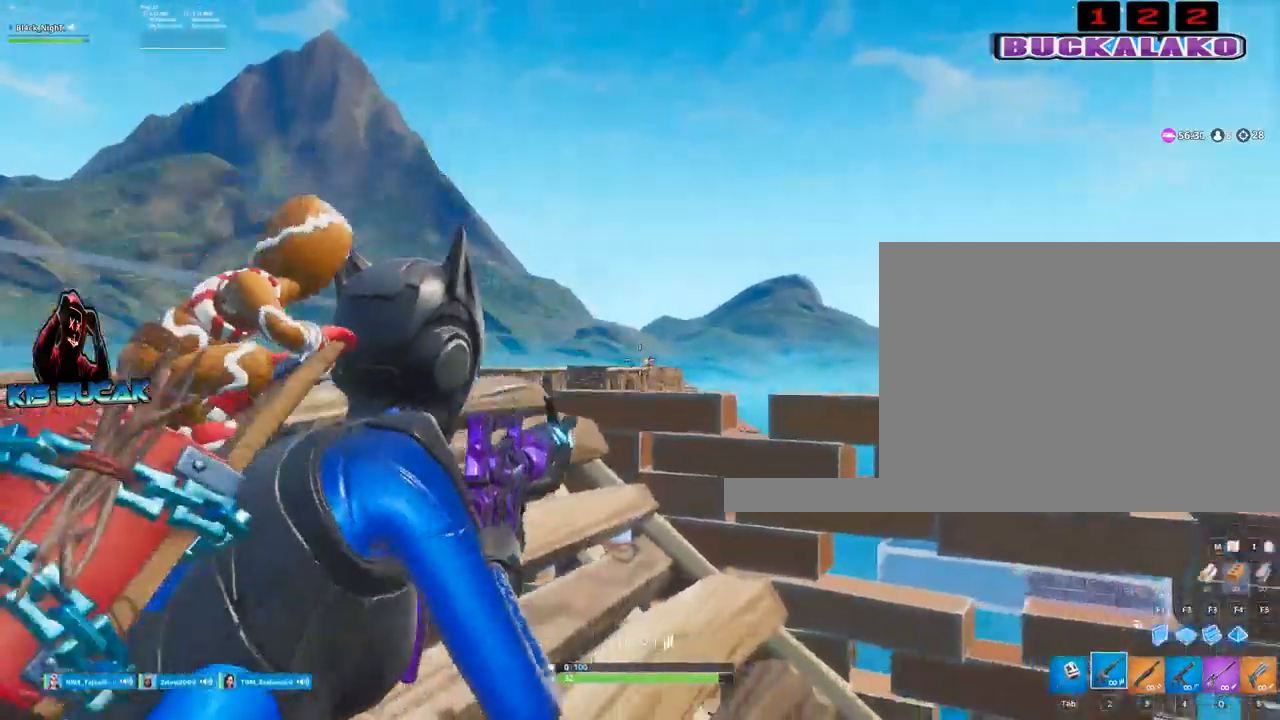
{"keys": ["a"], "mouse": ["right"], "mouse_move": "still", "events": [[17, "v", "down"], [50, "v", "up"], [434, "a", "down"], [434, "d", "up"]]}
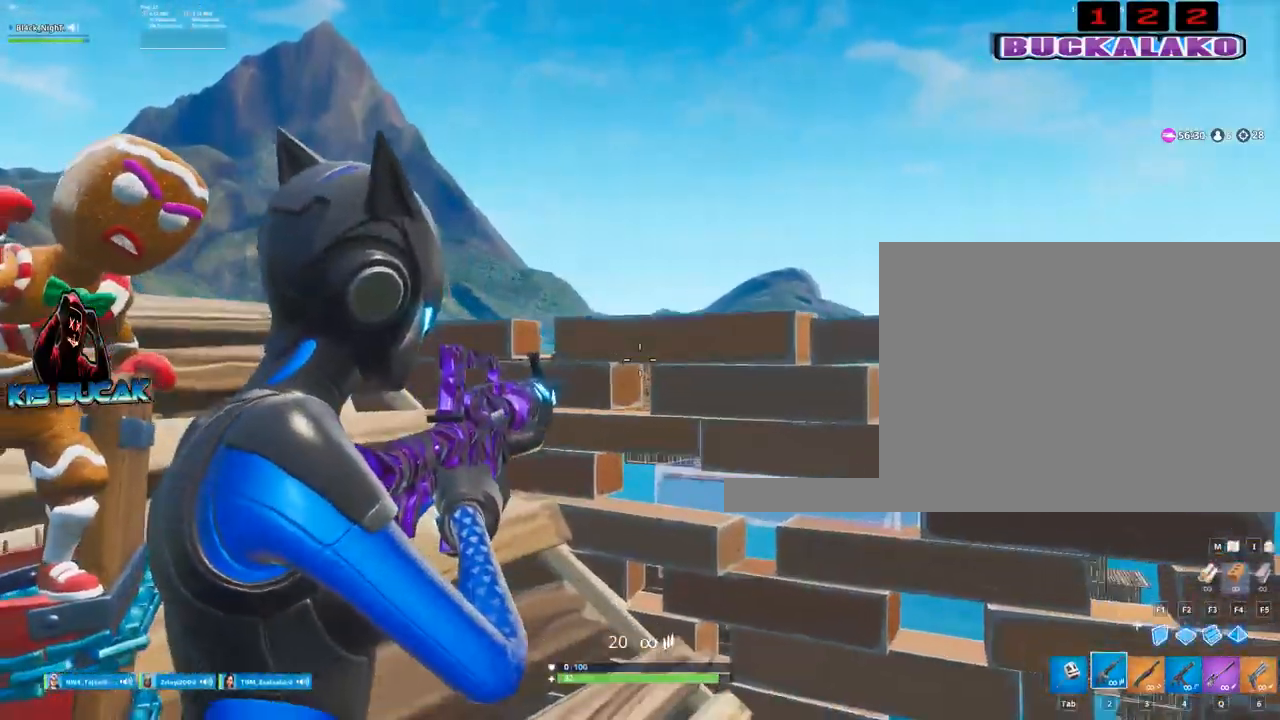
{"keys": ["a", "w"], "mouse": ["right"], "mouse_move": "still", "events": [[300, "w", "down"]]}
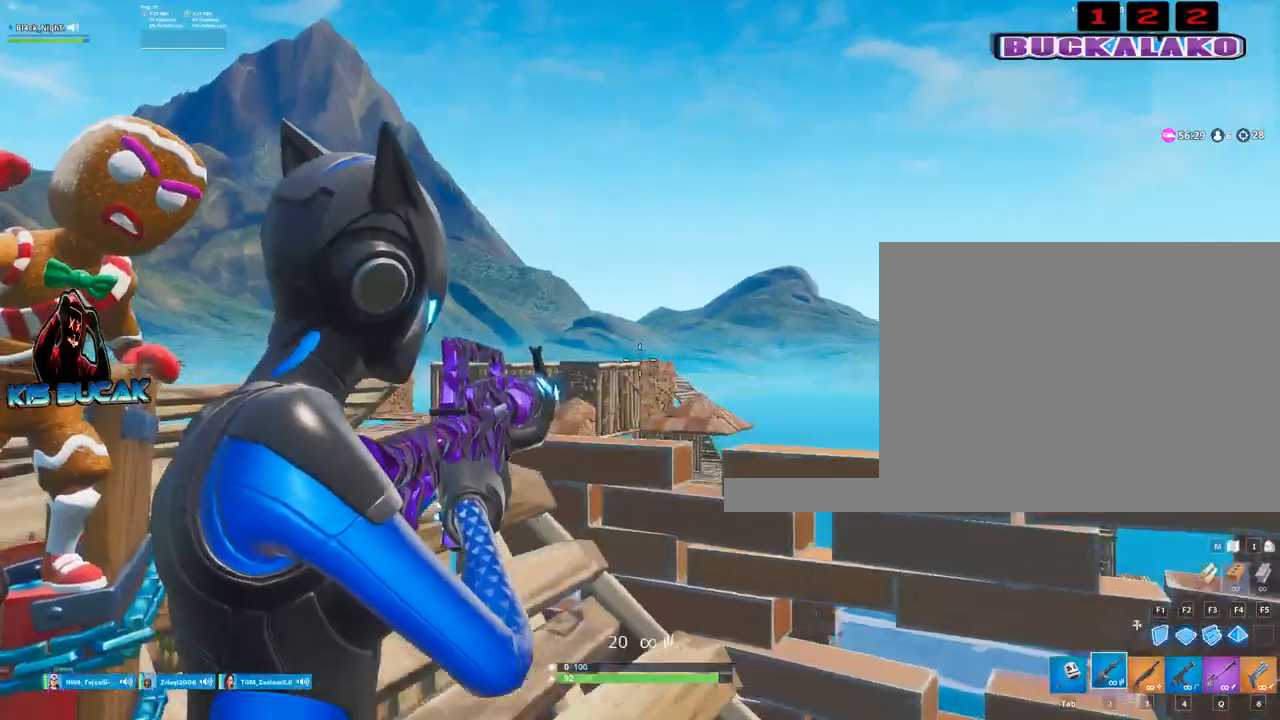
{"keys": [], "mouse": ["right"], "mouse_move": "still", "events": [[34, "mouse_left", "down"], [84, "a", "up"], [84, "w", "up"], [134, "d", "down"], [134, "mouse_left", "up"], [317, "d", "up"], [367, "mouse_left", "down"], [467, "mouse_left", "up"]]}
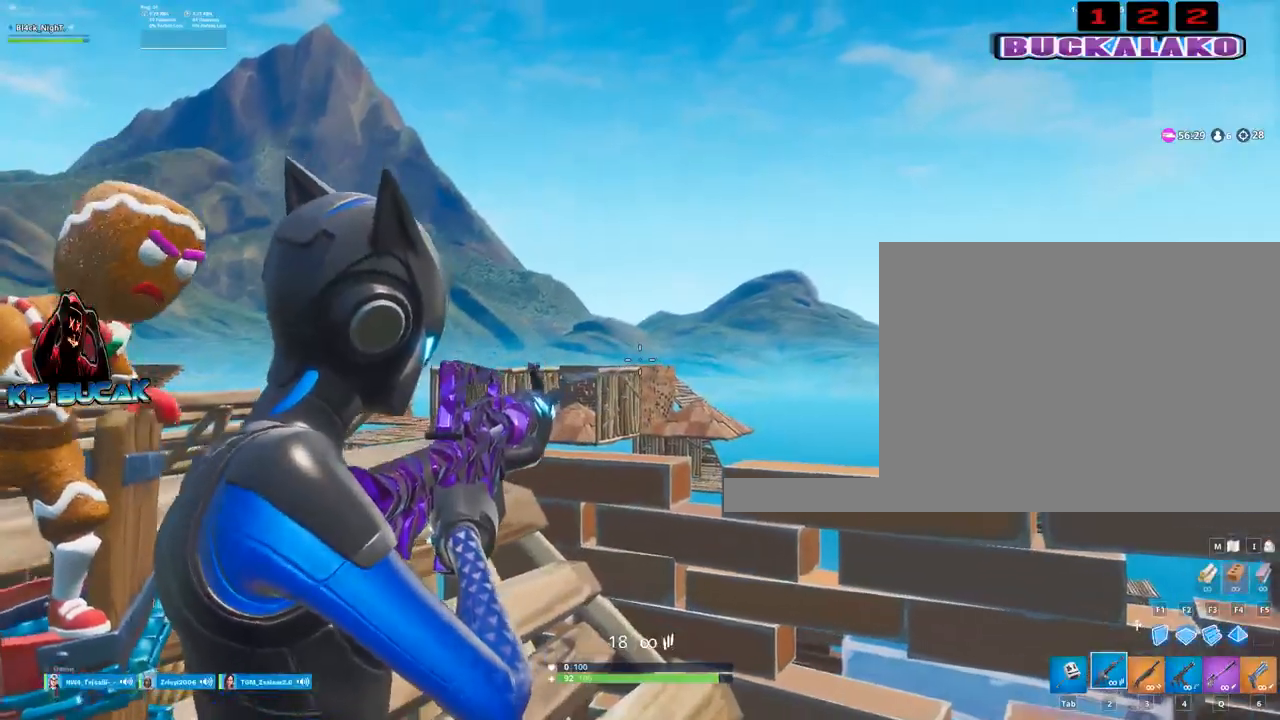
{"keys": ["d"], "mouse": ["right"], "mouse_move": "still", "events": [[17, "d", "down"], [100, "mouse_left", "down"], [200, "mouse_left", "up"], [334, "mouse_left", "down"], [384, "mouse_left", "up"]]}
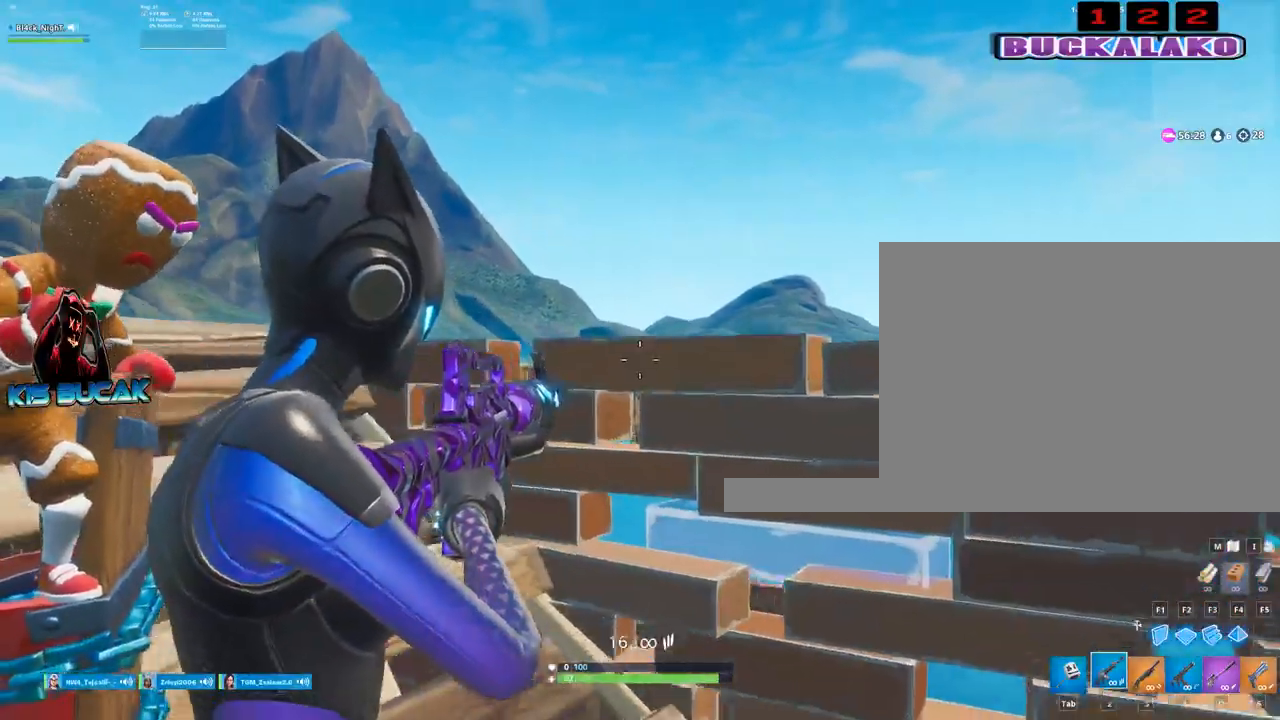
{"keys": ["a"], "mouse": ["right"], "mouse_move": "still", "events": [[267, "a", "down"], [300, "d", "up"]]}
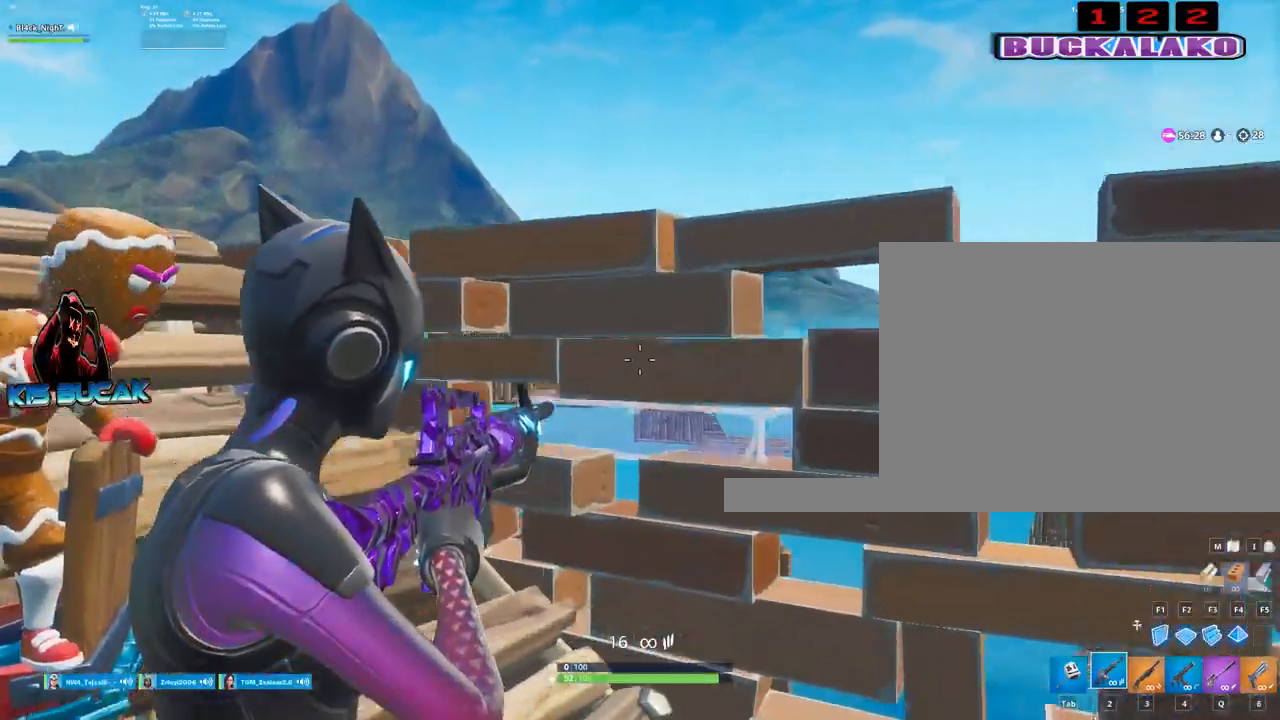
{"keys": ["a"], "mouse": ["right"], "mouse_move": "still", "events": []}
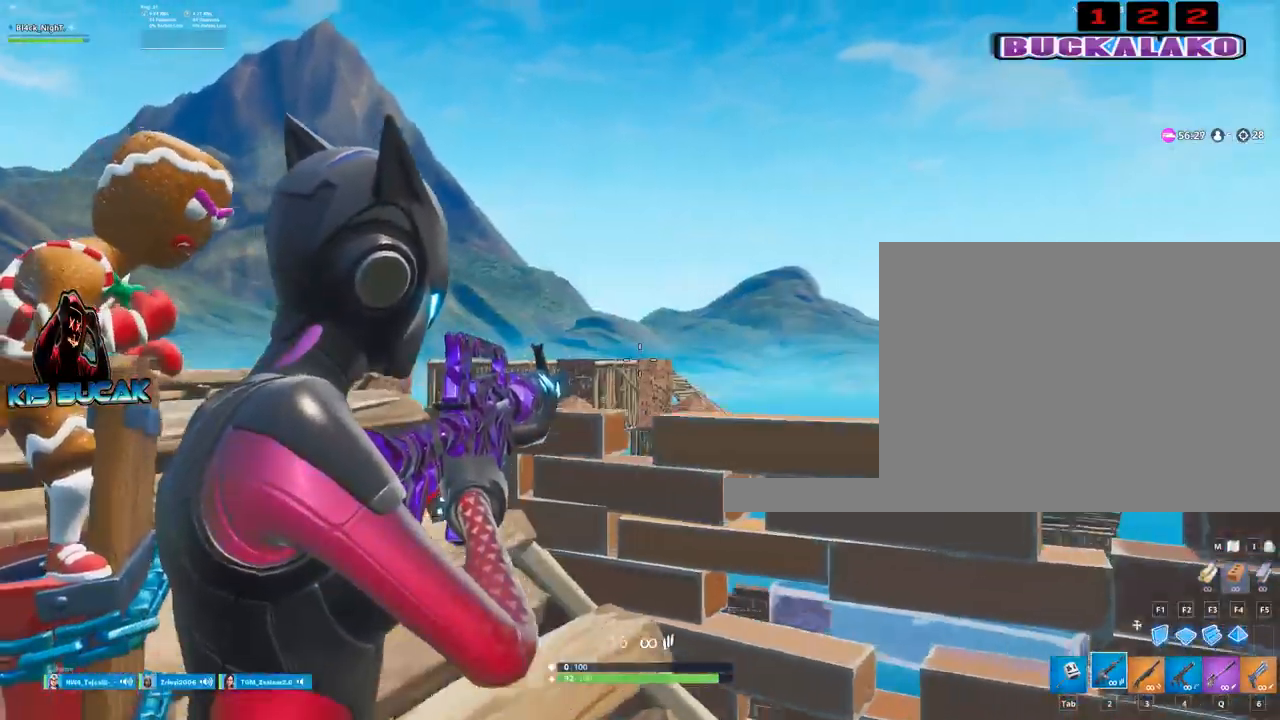
{"keys": ["d"], "mouse": ["left", "right"], "mouse_move": "still", "events": [[250, "a", "up"], [250, "mouse_left", "down"], [284, "d", "down"], [284, "mouse_left", "up"], [484, "mouse_left", "down"]]}
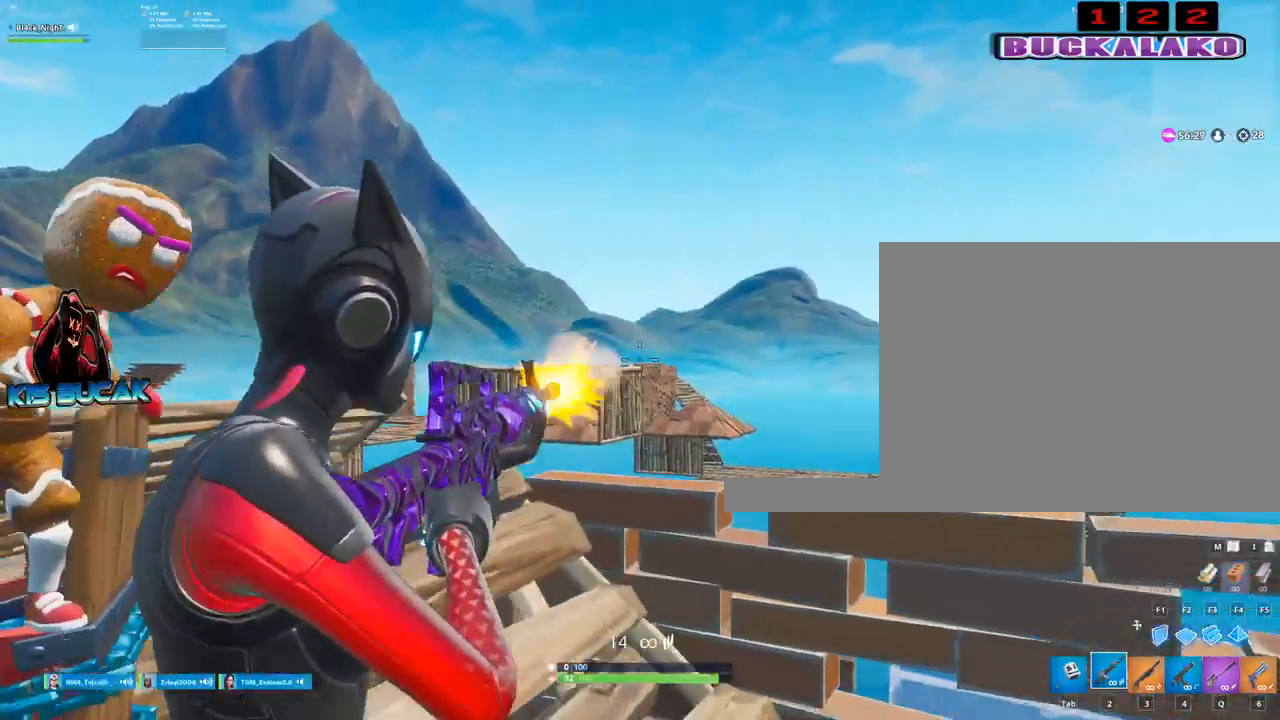
{"keys": ["d"], "mouse": [], "mouse_move": "down-right", "events": [[67, "mouse_left", "up"], [167, "mouse_left", "down"], [267, "mouse_left", "up"], [400, "mouse_right", "up"]]}
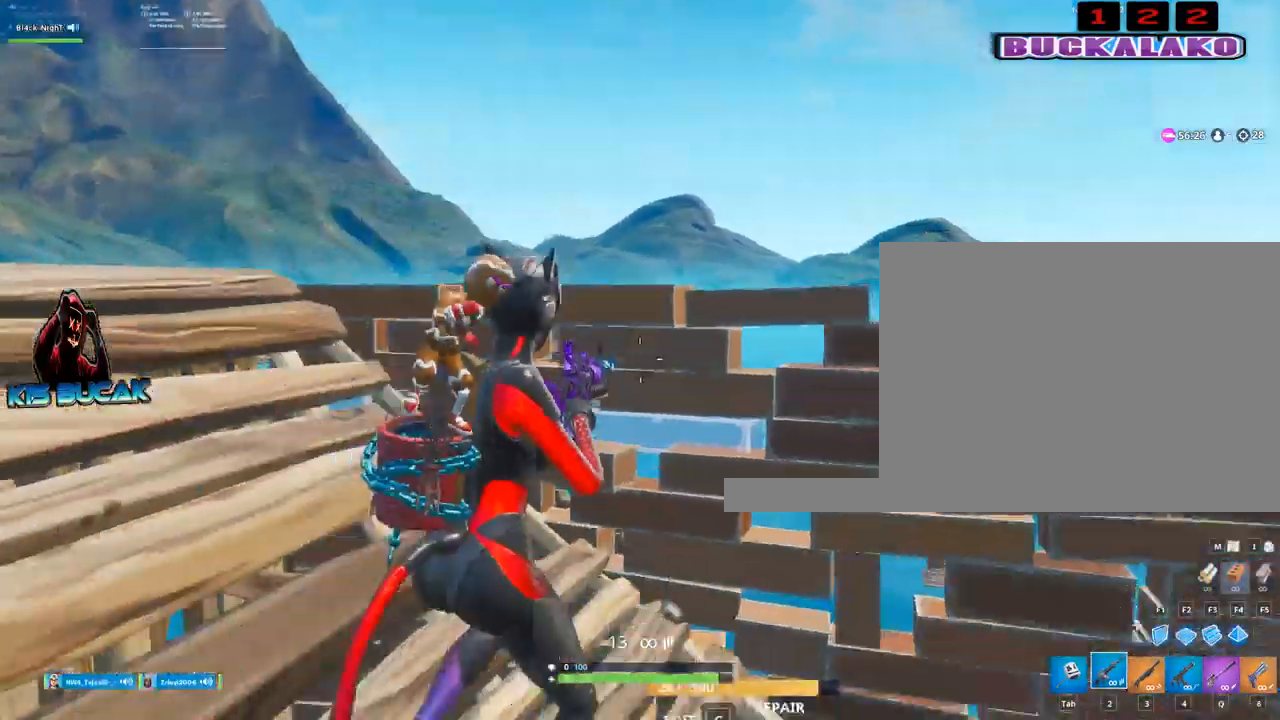
{"keys": [], "mouse": [], "mouse_move": "right", "events": [[134, "w", "down"], [234, "w", "up"], [367, "v", "down"], [417, "d", "up"], [417, "v", "up"]]}
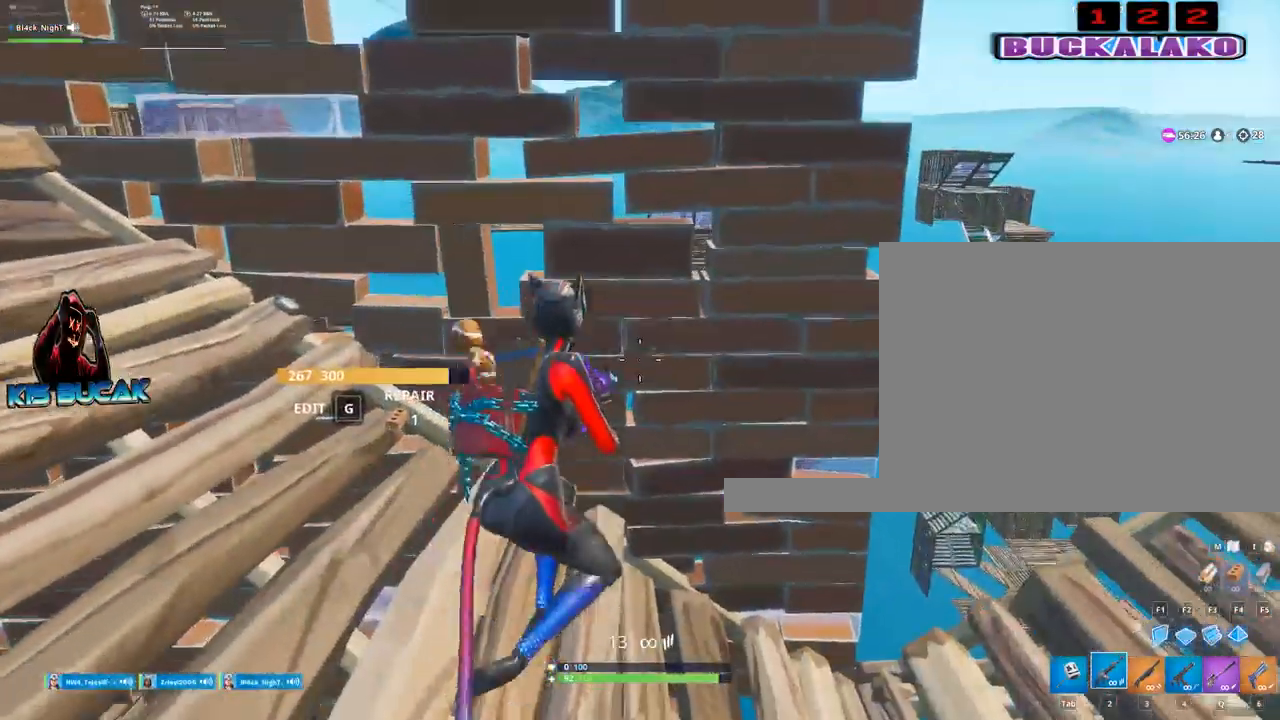
{"keys": ["d"], "mouse": [], "mouse_move": "still", "events": [[100, "5", "down"], [150, "5", "up"], [484, "d", "down"]]}
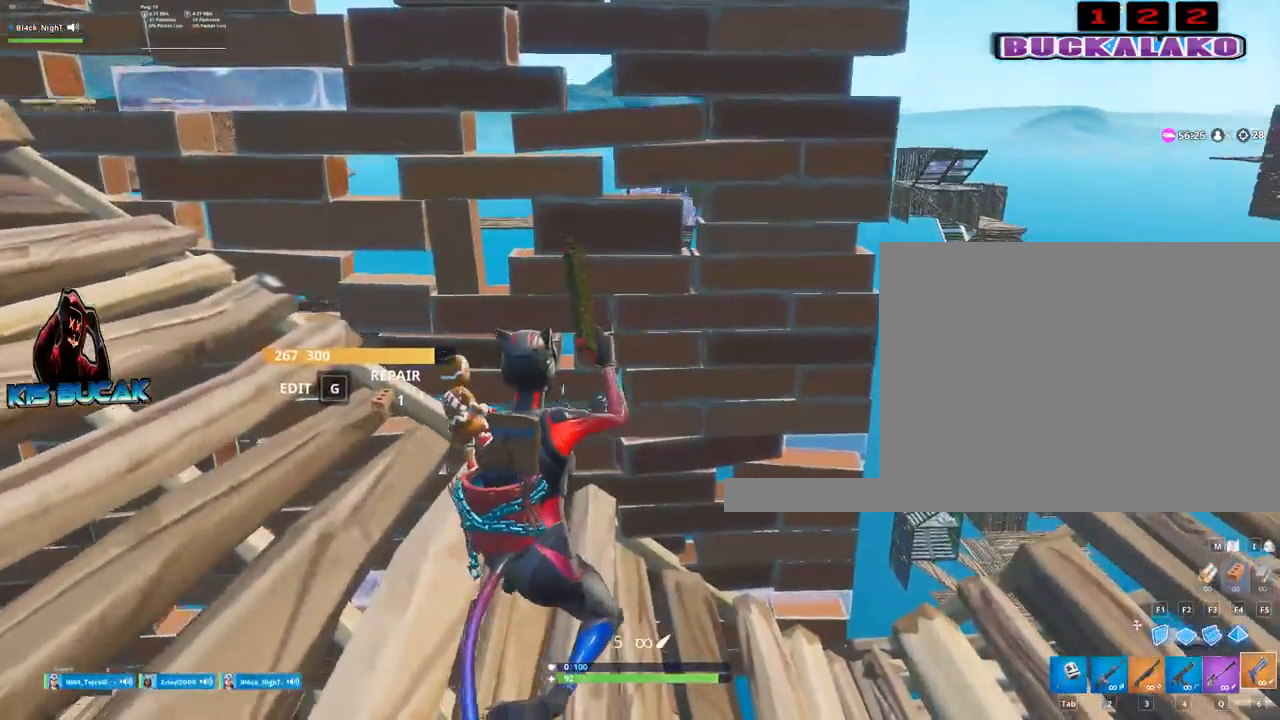
{"keys": ["d"], "mouse": [], "mouse_move": "left", "events": []}
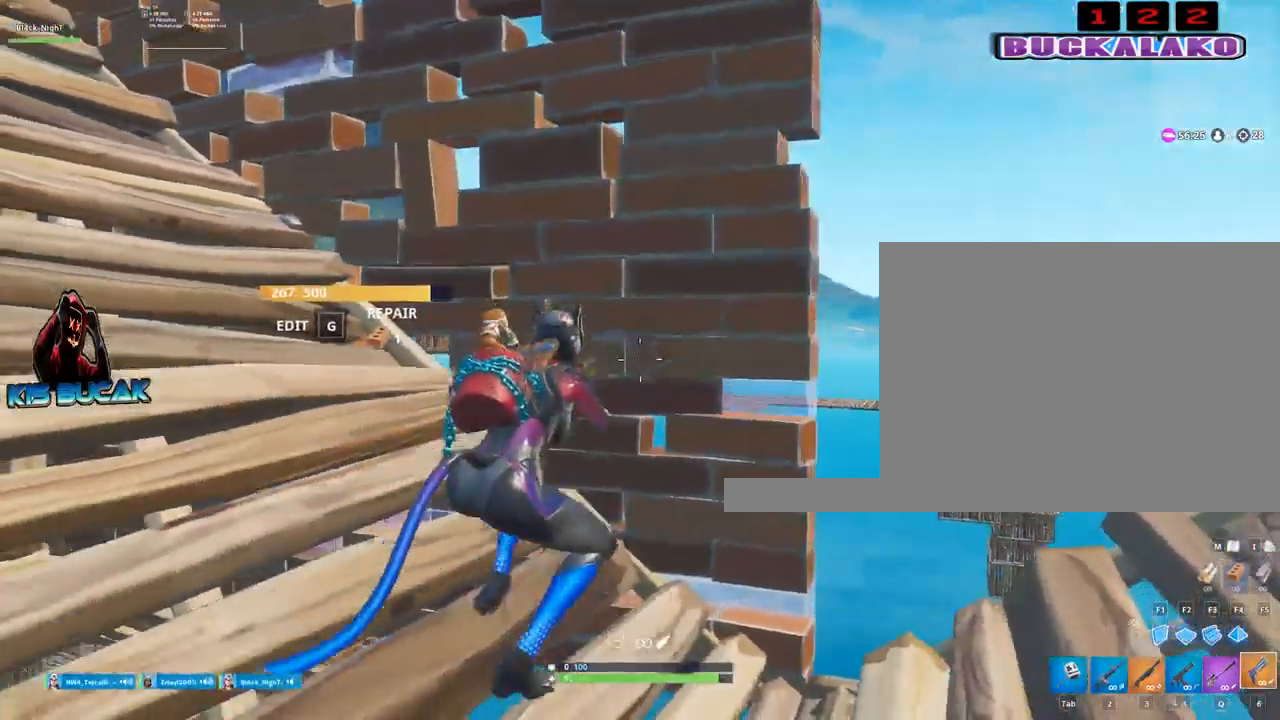
{"keys": [], "mouse": [], "mouse_move": "right", "events": [[34, "d", "up"]]}
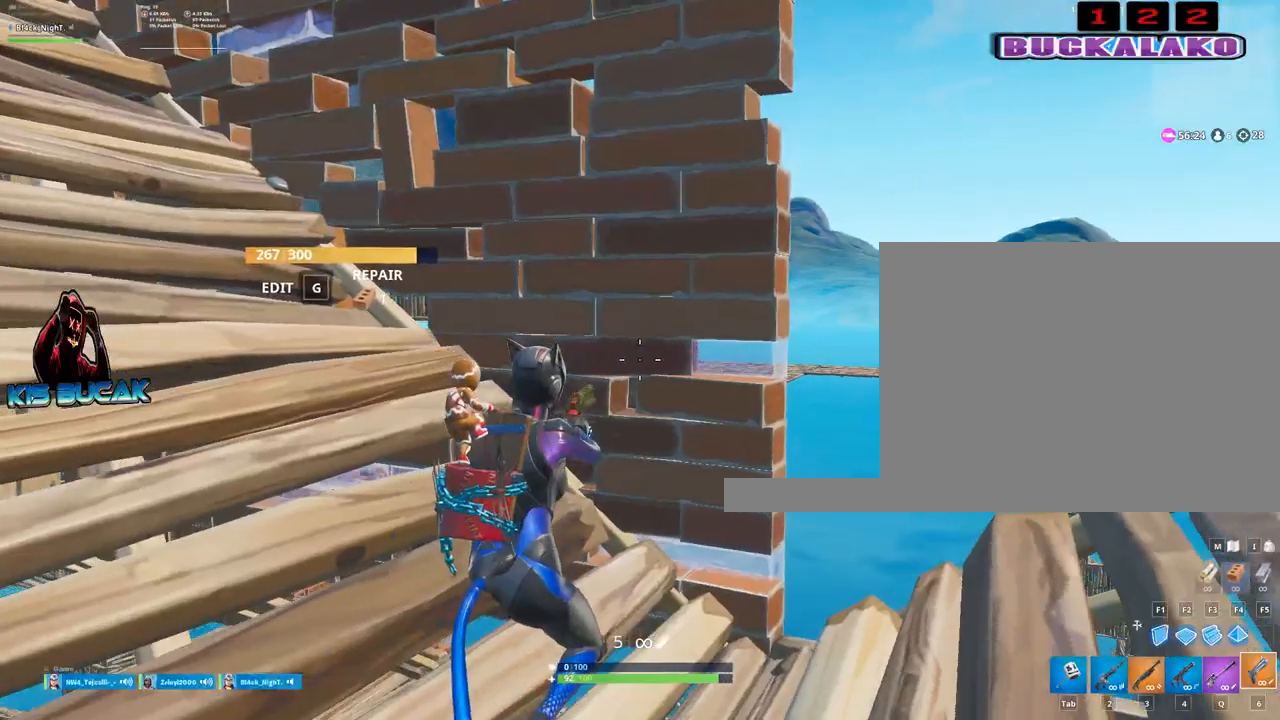
{"keys": [], "mouse": [], "mouse_move": "still", "events": []}